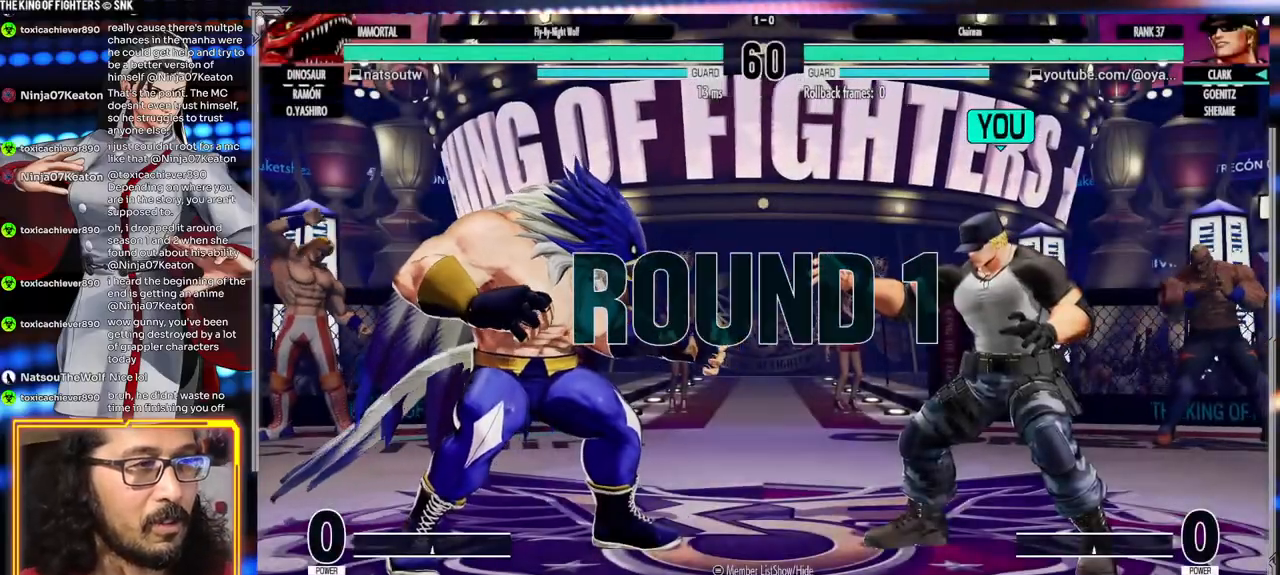
Gameplay with a controller (arcade stick); each line is a JSON object with the inputs held at the frame after it. "events" lists button and stick changes between this image and that frame as [ms after this image, input, new state], when the widget could be followed in between. Not read: L3 R3.
{"buttons": [], "left_stick": "center", "events": [[33, "X", "down"], [133, "X", "up"]]}
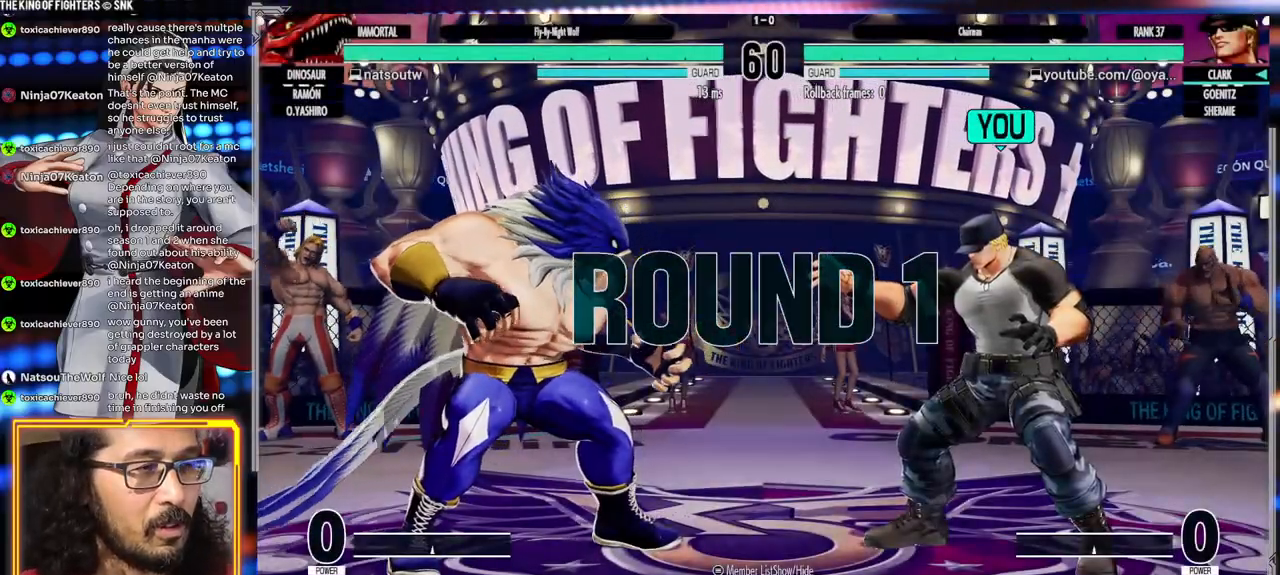
{"buttons": [], "left_stick": "center", "events": []}
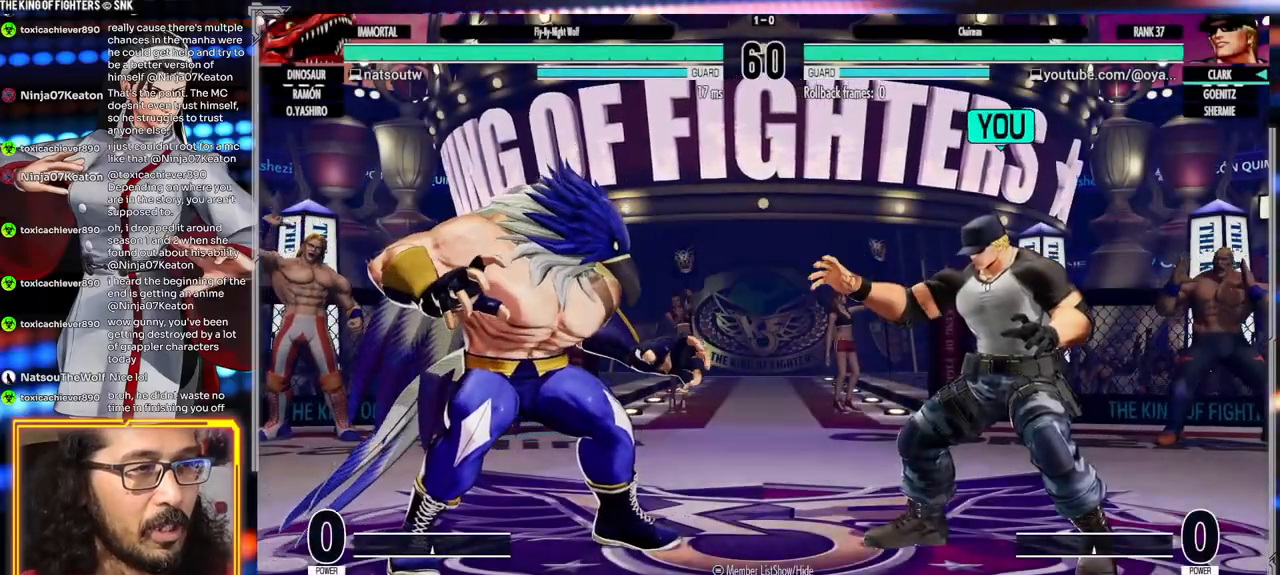
{"buttons": [], "left_stick": "center", "events": []}
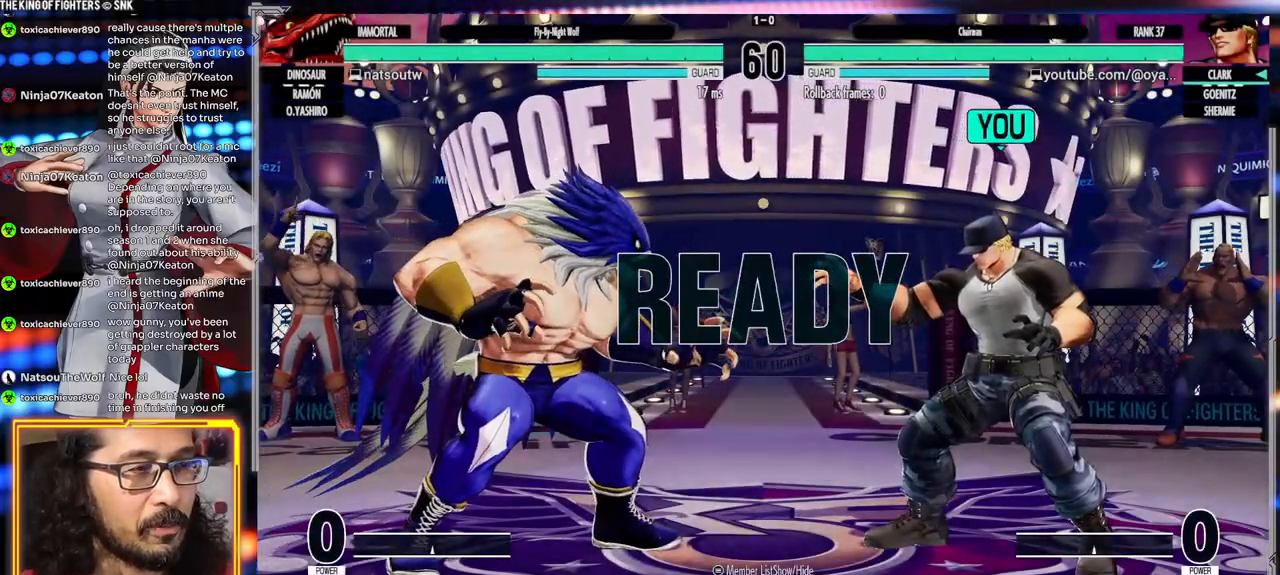
{"buttons": [], "left_stick": "center", "events": []}
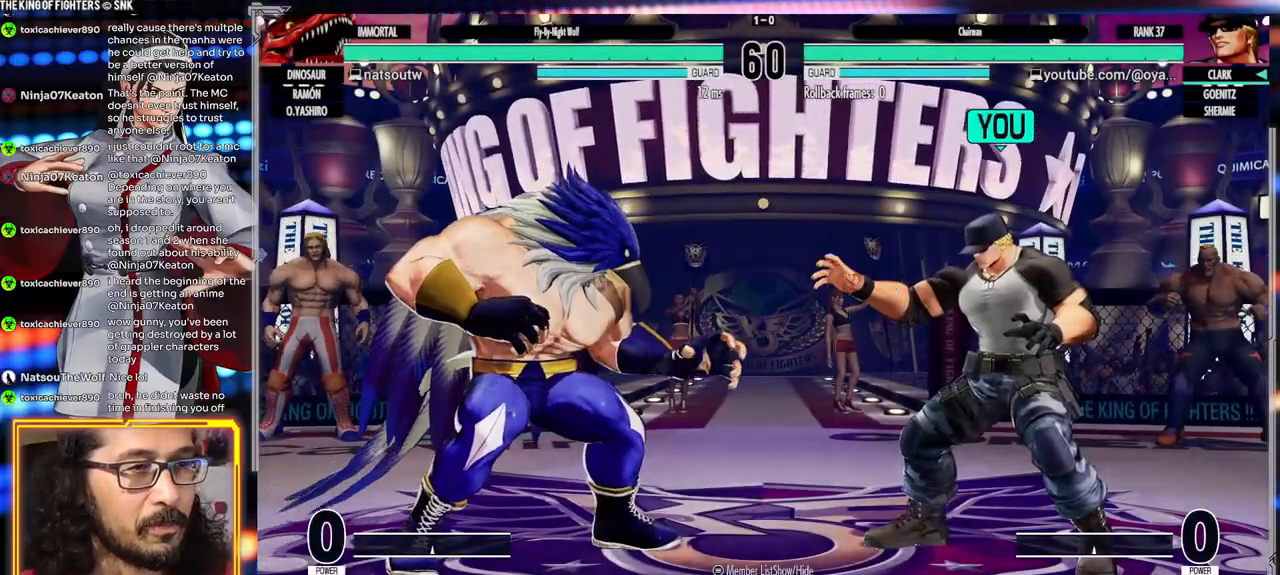
{"buttons": ["B"], "left_stick": "center", "events": [[483, "B", "down"]]}
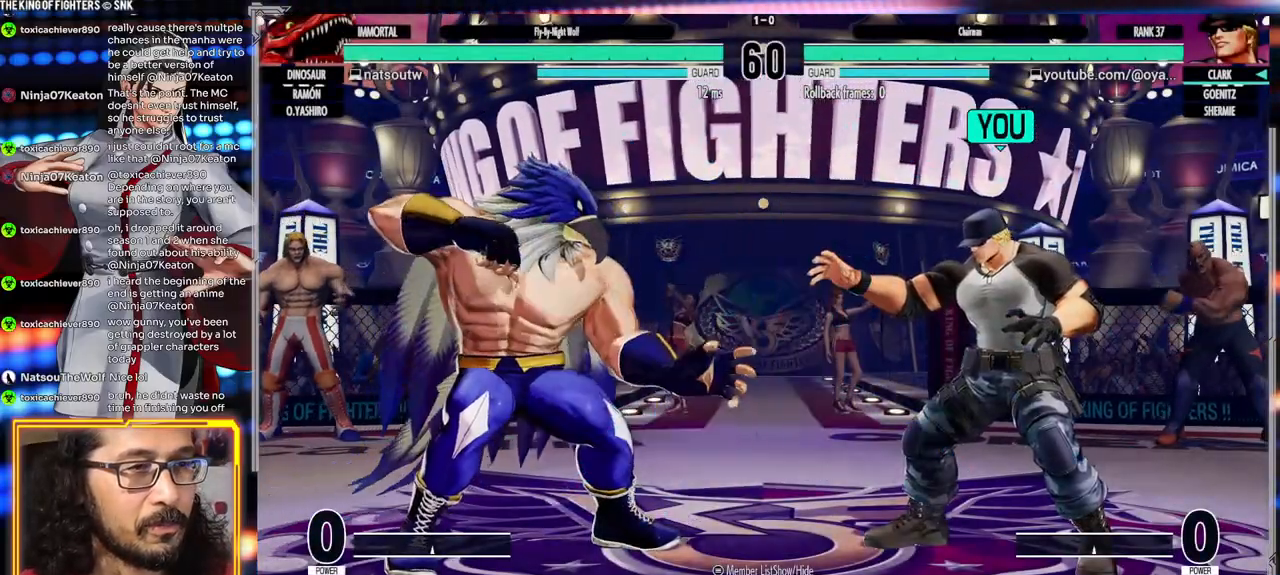
{"buttons": [], "left_stick": "center", "events": [[483, "B", "up"]]}
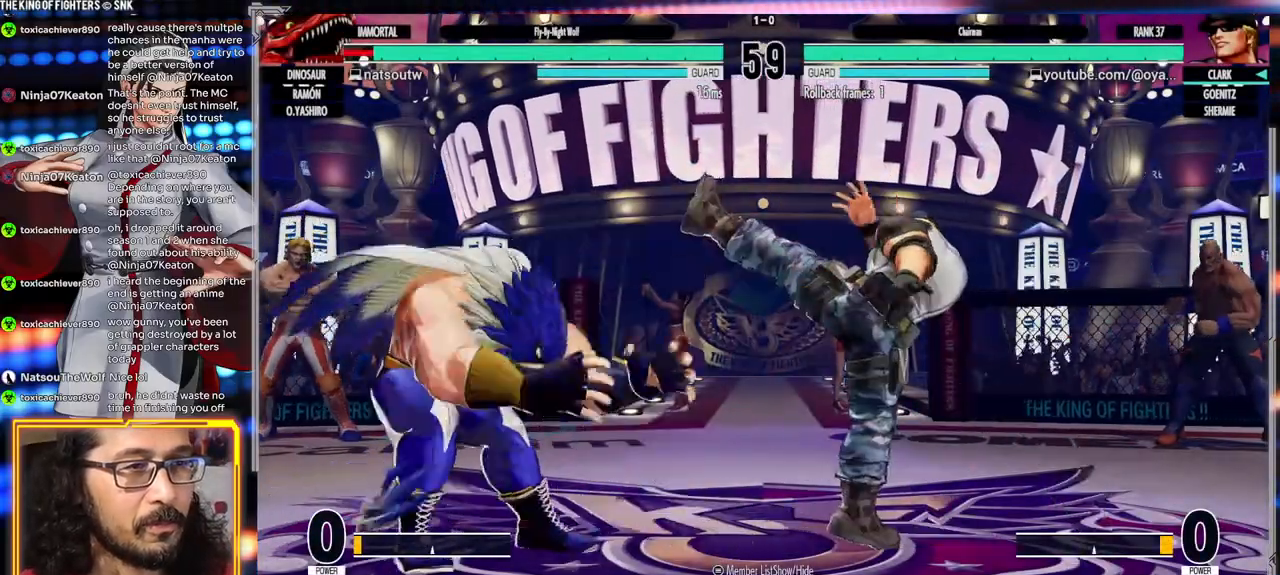
{"buttons": ["Y"], "left_stick": "center", "events": [[233, "Y", "down"]]}
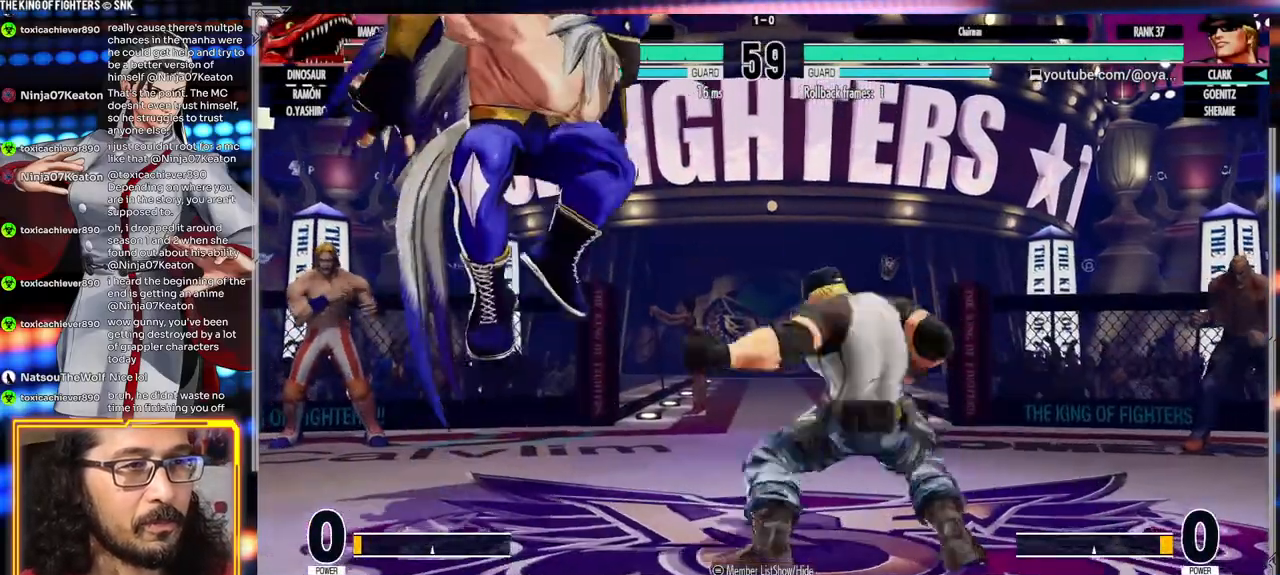
{"buttons": [], "left_stick": "center", "events": [[100, "Y", "up"], [267, "Y", "down"], [383, "Y", "up"]]}
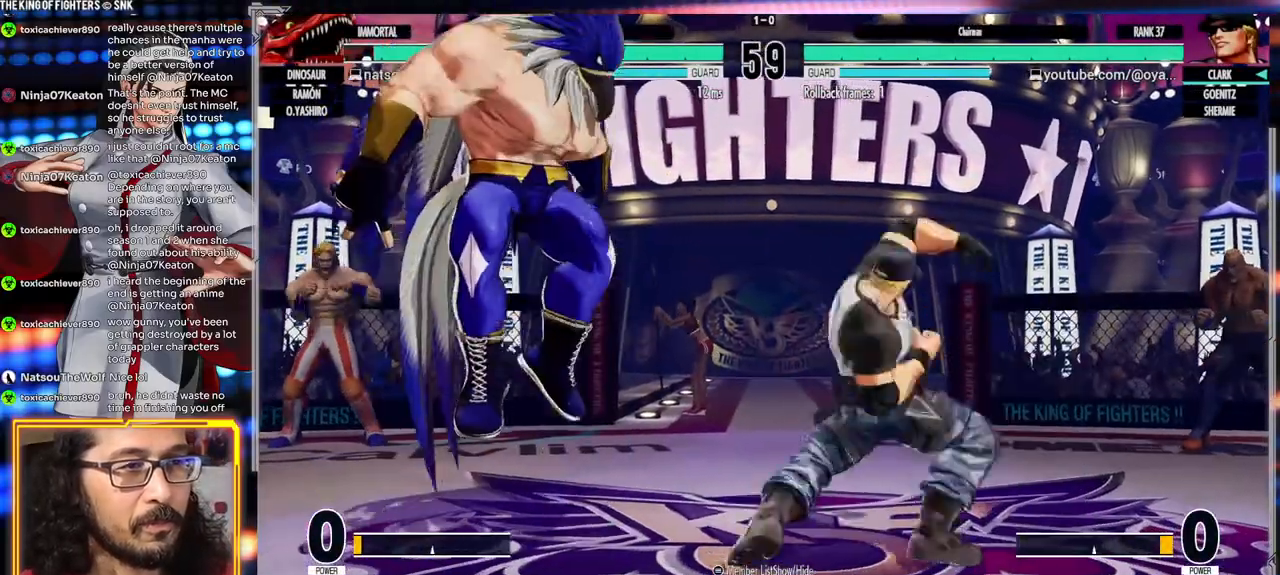
{"buttons": [], "left_stick": "center"}